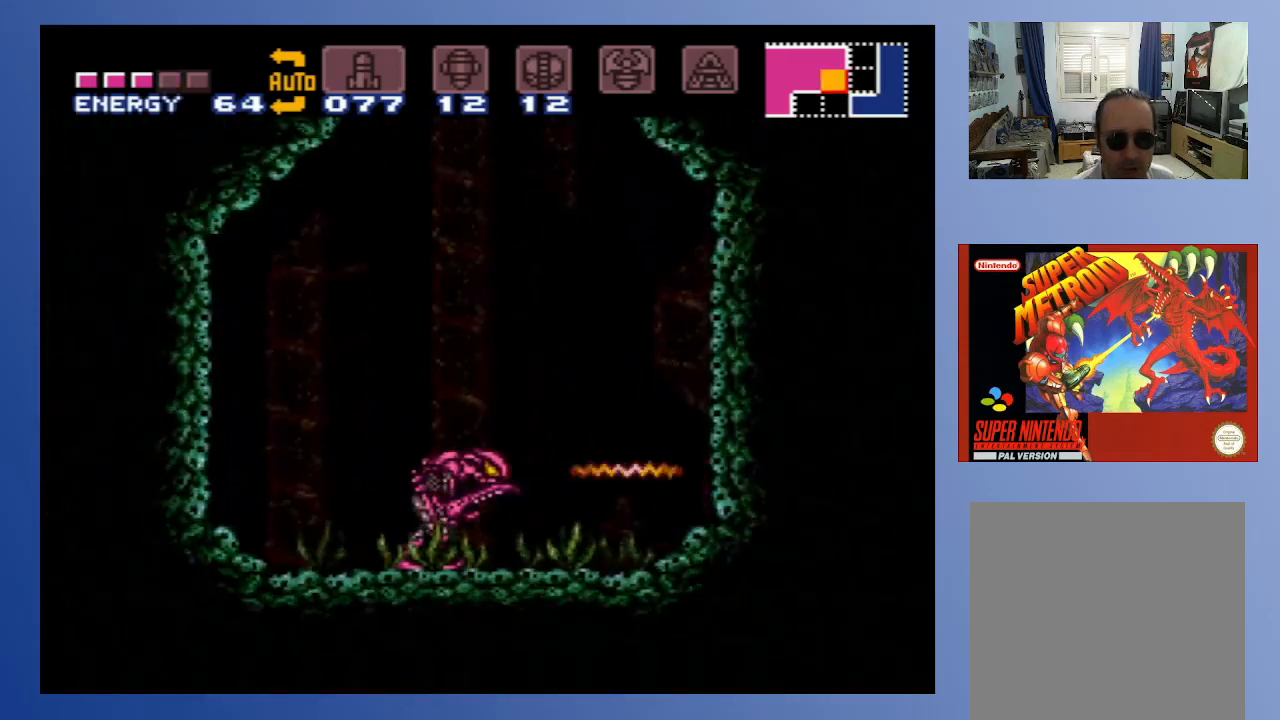
Gameplay with a controller (Xbox layout); each line is a JSON object with the inputs held at the frame after it. "events" lists button and stick changes between this image and that frame as [ms after this image, input, new state], when the widget could be followed in between. Not read: L3 R3.
{"buttons": ["A"], "left_stick": "center", "right_stick": "center", "events": [[33, "DPAD_LEFT", "down"], [133, "A", "down"], [400, "DPAD_LEFT", "up"]]}
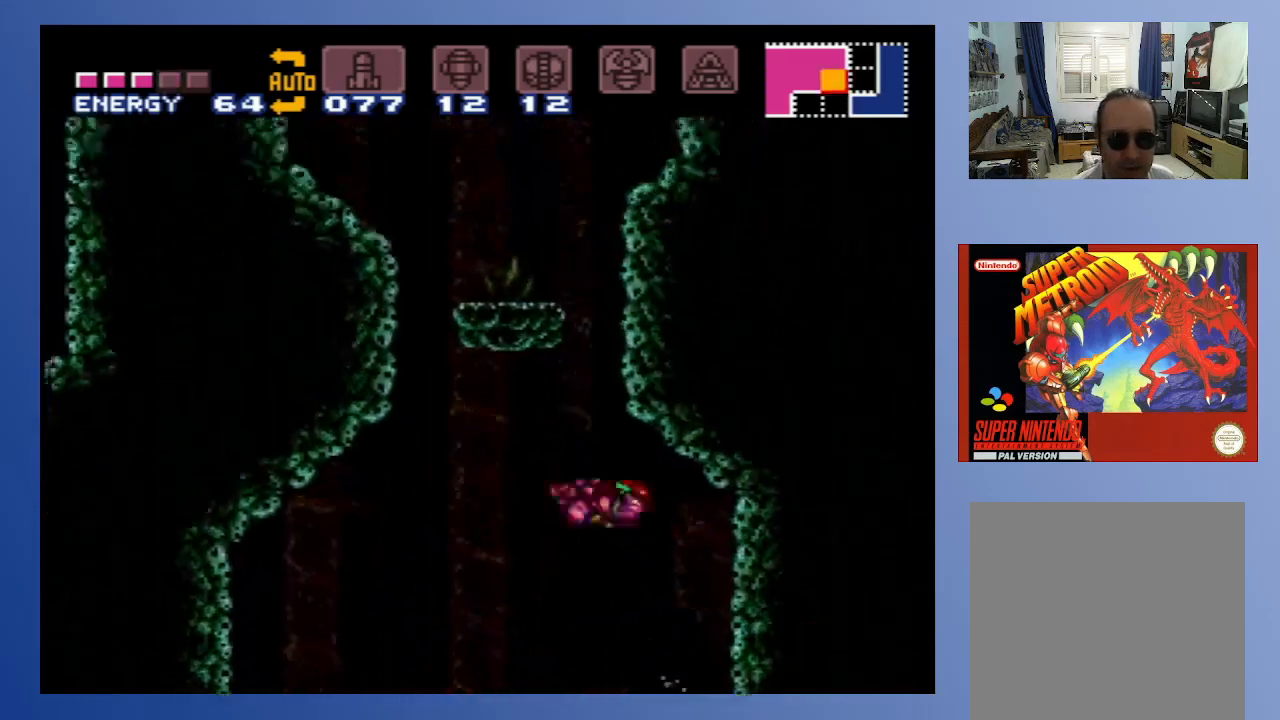
{"buttons": [], "left_stick": "center", "right_stick": "center", "events": [[17, "DPAD_RIGHT", "down"], [300, "DPAD_RIGHT", "up"], [433, "A", "up"]]}
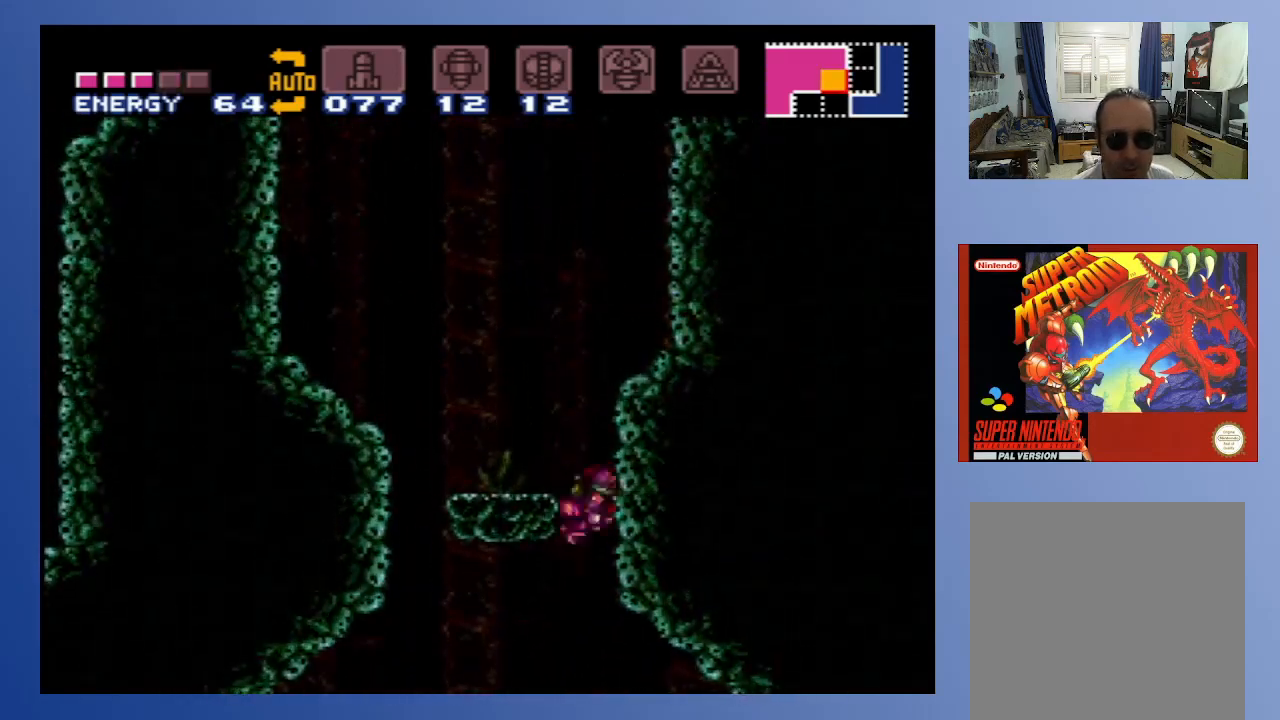
{"buttons": ["DPAD_RIGHT"], "left_stick": "center", "right_stick": "center", "events": [[17, "A", "down"], [17, "DPAD_LEFT", "down"], [67, "DPAD_LEFT", "up"], [433, "A", "up"], [483, "DPAD_RIGHT", "down"]]}
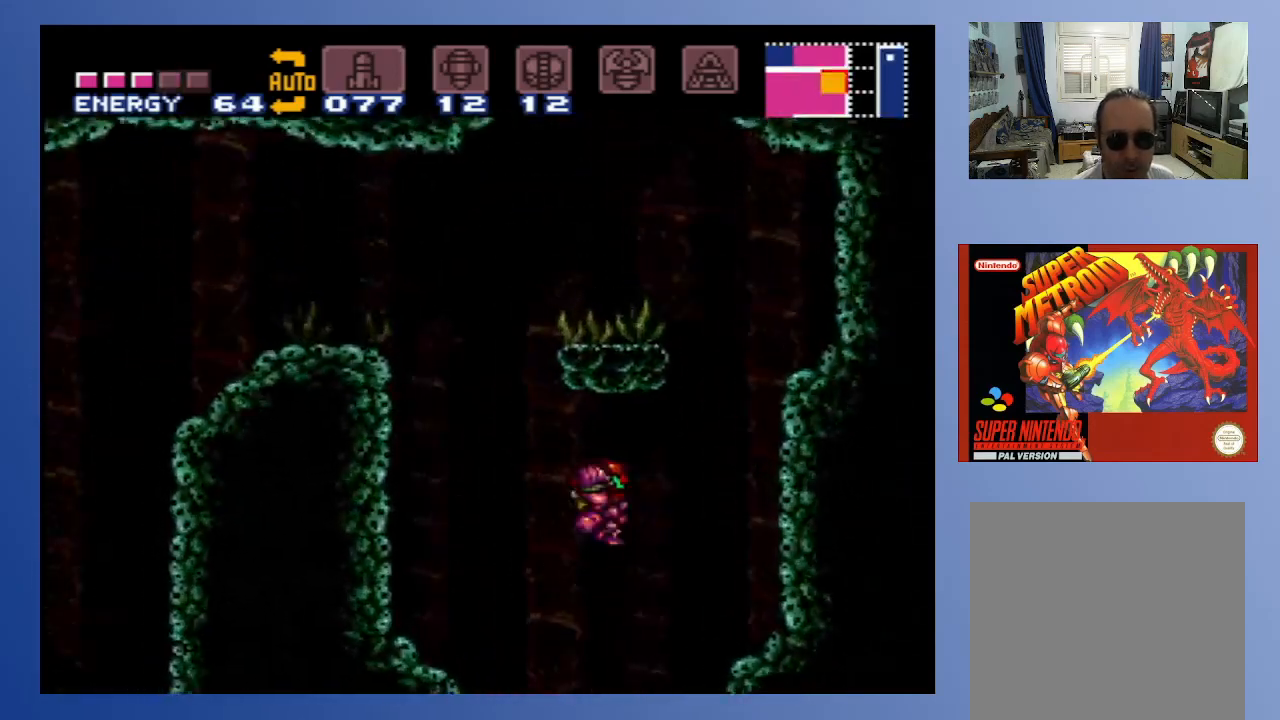
{"buttons": [], "left_stick": "center", "right_stick": "center", "events": [[100, "DPAD_RIGHT", "up"], [167, "DPAD_LEFT", "down"], [283, "DPAD_LEFT", "up"], [383, "DPAD_RIGHT", "down"], [500, "DPAD_RIGHT", "up"]]}
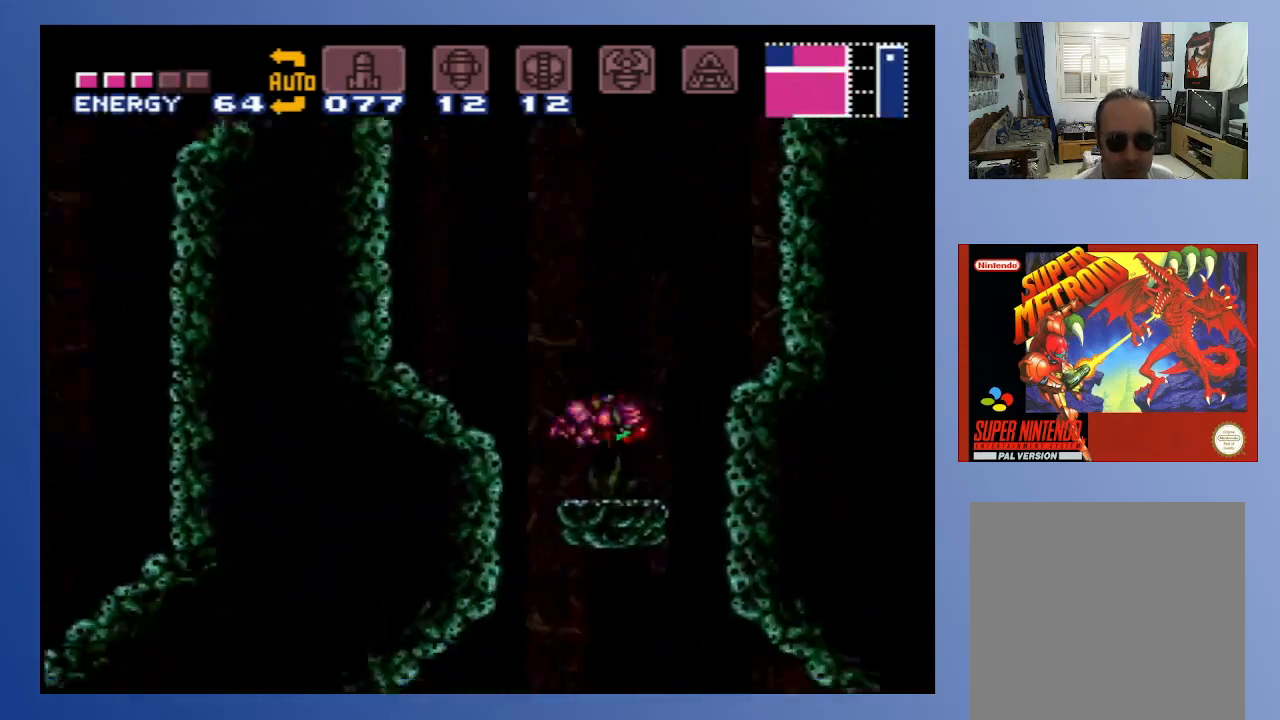
{"buttons": ["A", "DPAD_RIGHT"], "left_stick": "center", "right_stick": "center", "events": [[250, "DPAD_RIGHT", "down"], [400, "A", "down"]]}
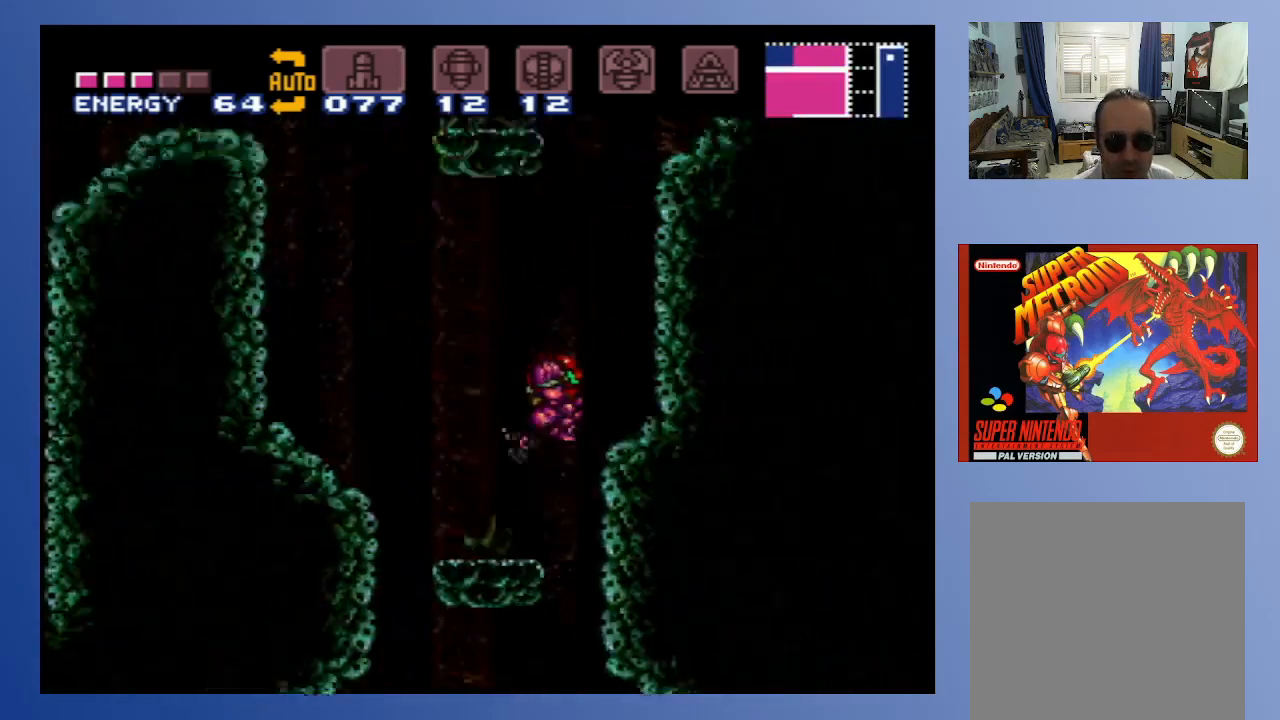
{"buttons": ["A", "DPAD_LEFT"], "left_stick": "center", "right_stick": "center", "events": [[317, "DPAD_RIGHT", "up"], [433, "DPAD_LEFT", "down"]]}
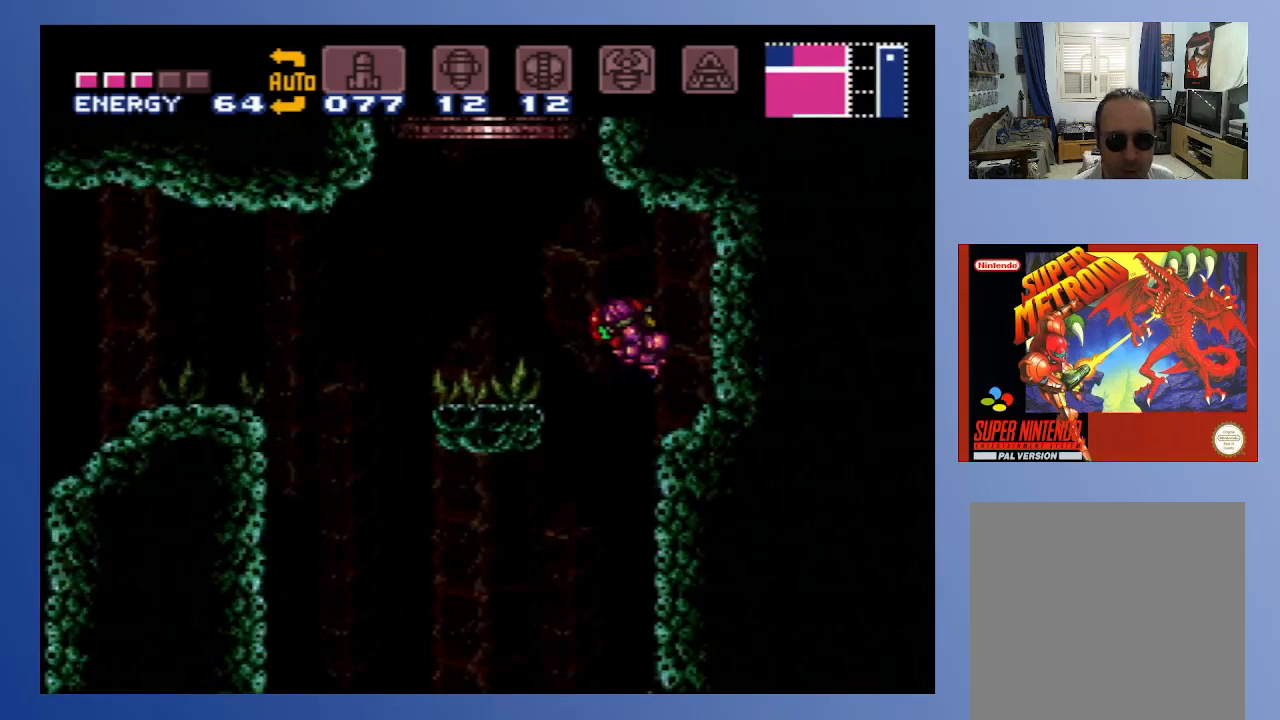
{"buttons": ["X", "DPAD_UP"], "left_stick": "center", "right_stick": "center", "events": [[250, "A", "up"], [417, "DPAD_UP", "down"], [433, "DPAD_LEFT", "up"], [467, "X", "down"]]}
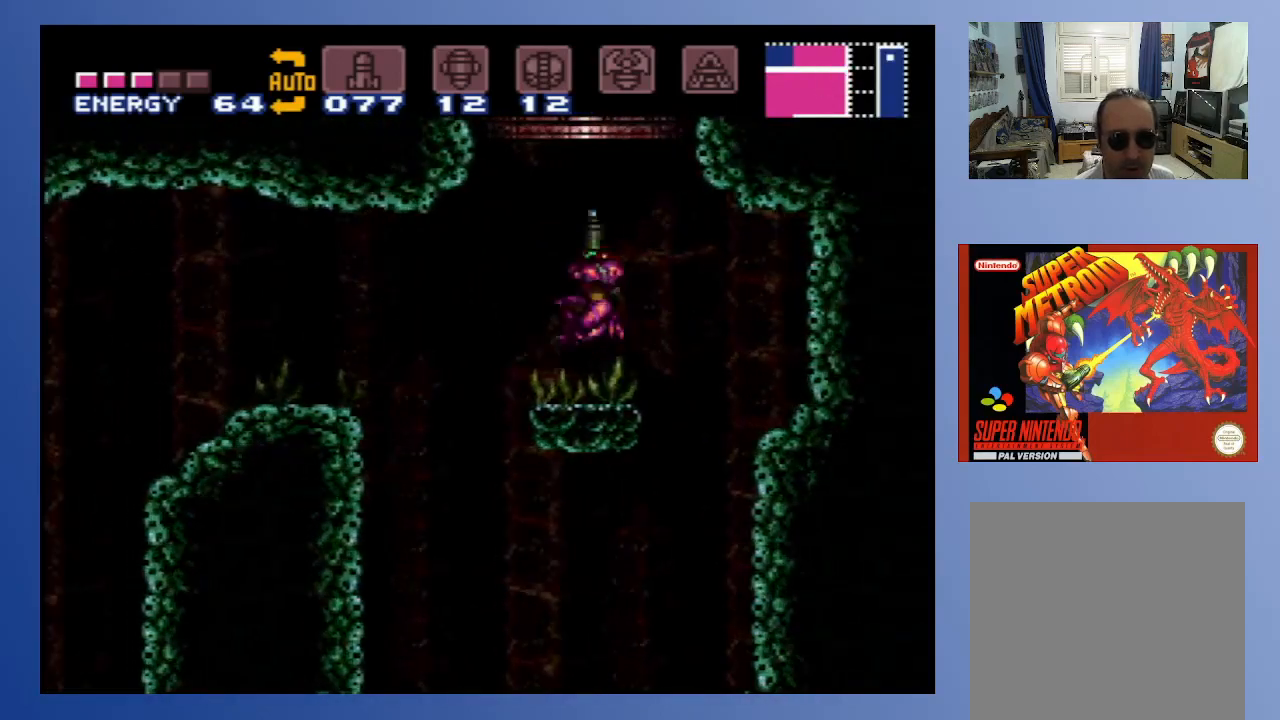
{"buttons": ["A"], "left_stick": "center", "right_stick": "center", "events": [[33, "X", "up"], [317, "A", "down"], [400, "DPAD_UP", "up"]]}
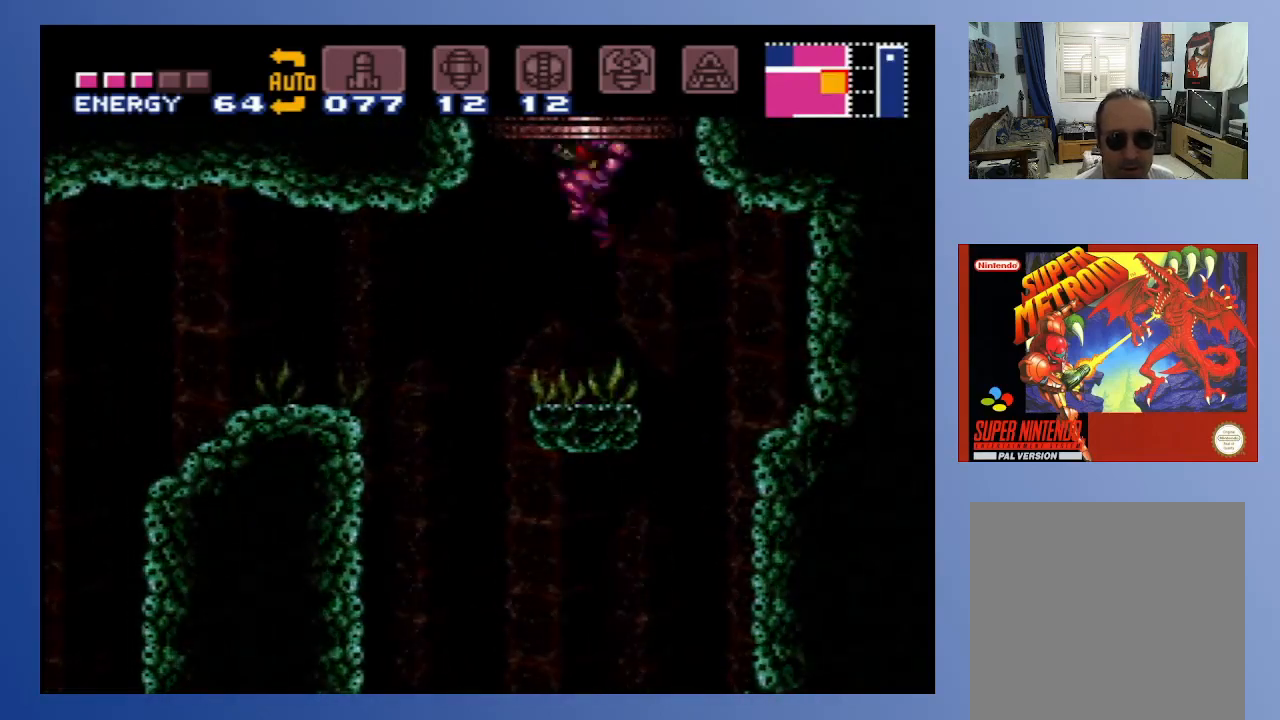
{"buttons": [], "left_stick": "center", "right_stick": "center", "events": [[350, "A", "up"]]}
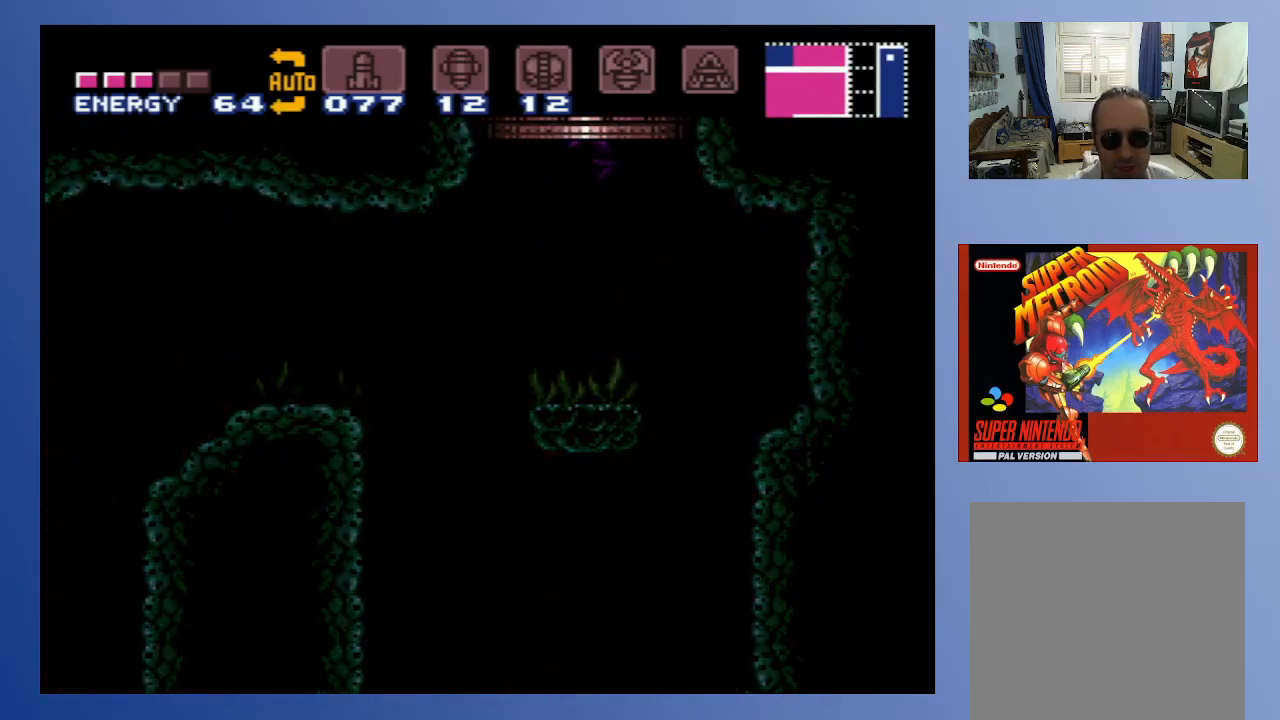
{"buttons": [], "left_stick": "center", "right_stick": "center", "events": []}
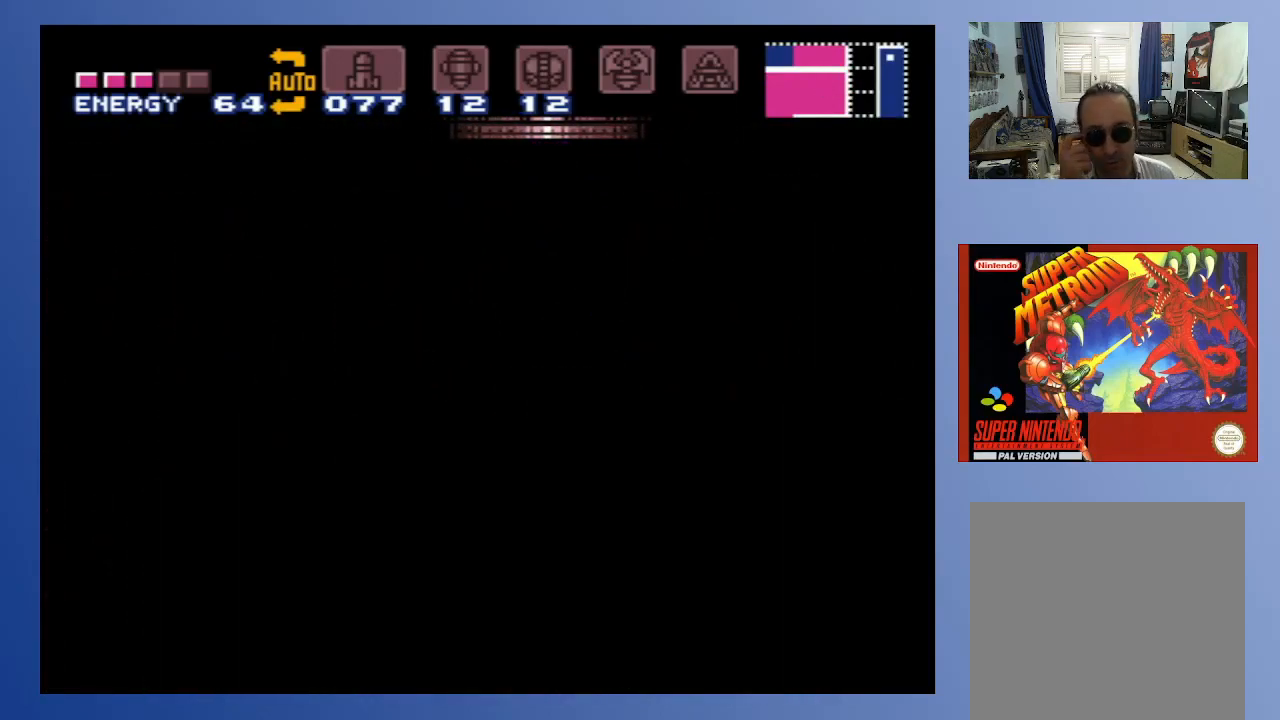
{"buttons": [], "left_stick": "center", "right_stick": "center", "events": []}
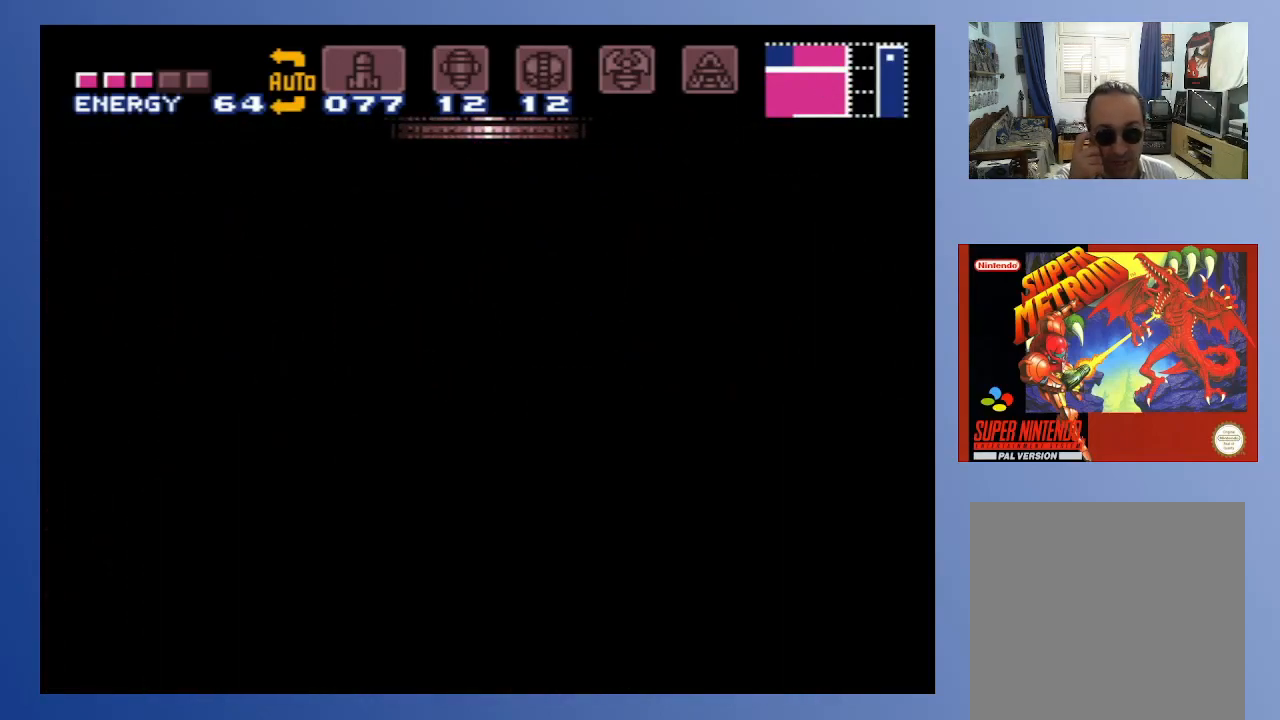
{"buttons": [], "left_stick": "center", "right_stick": "center", "events": []}
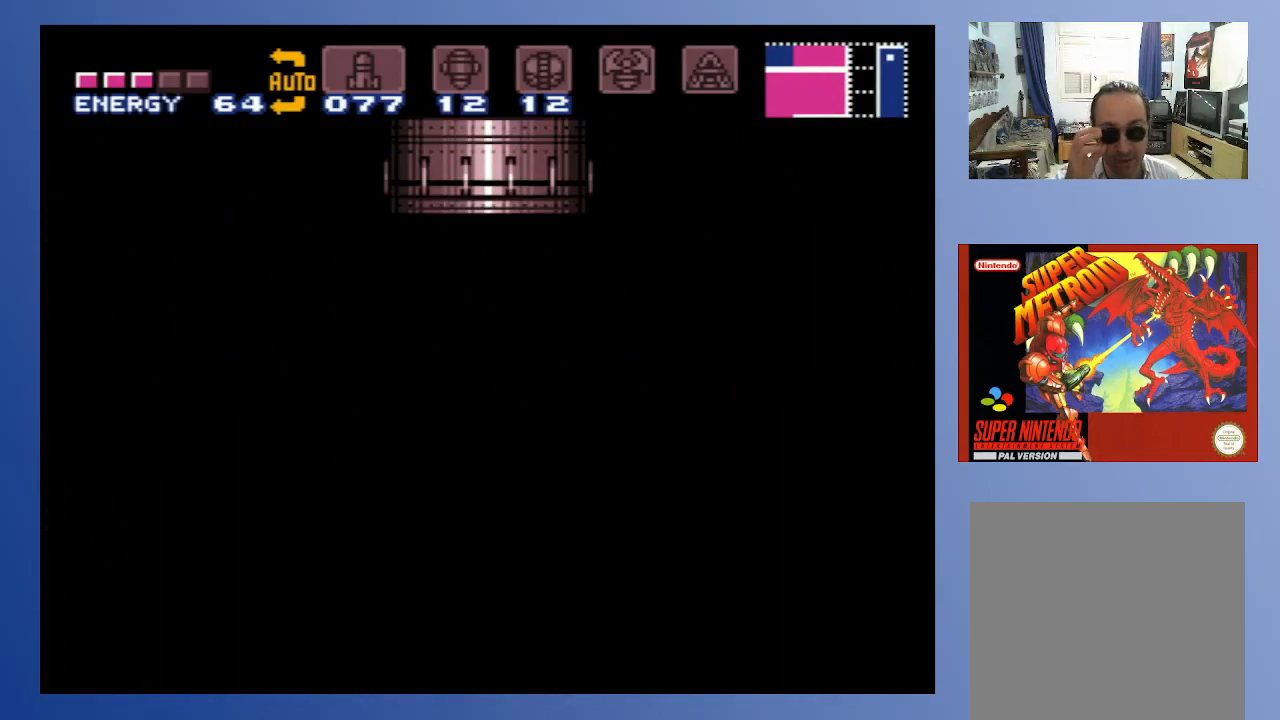
{"buttons": [], "left_stick": "center", "right_stick": "center", "events": []}
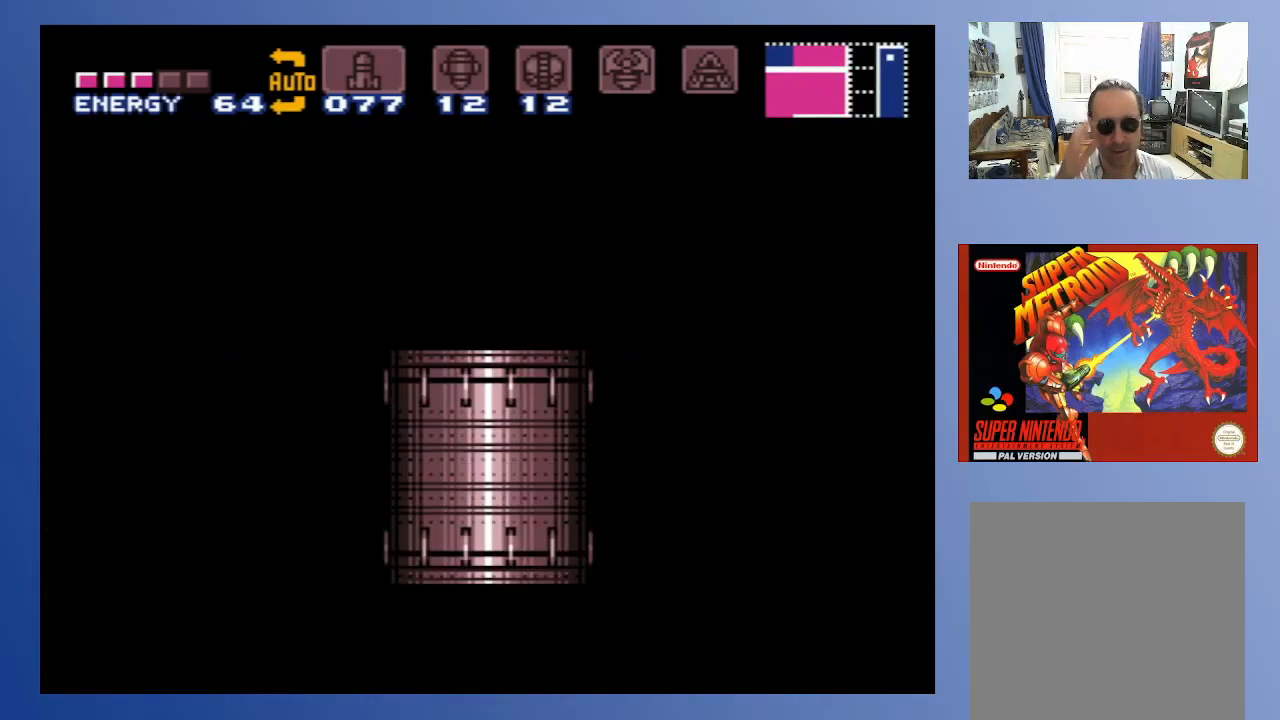
{"buttons": [], "left_stick": "center", "right_stick": "center", "events": []}
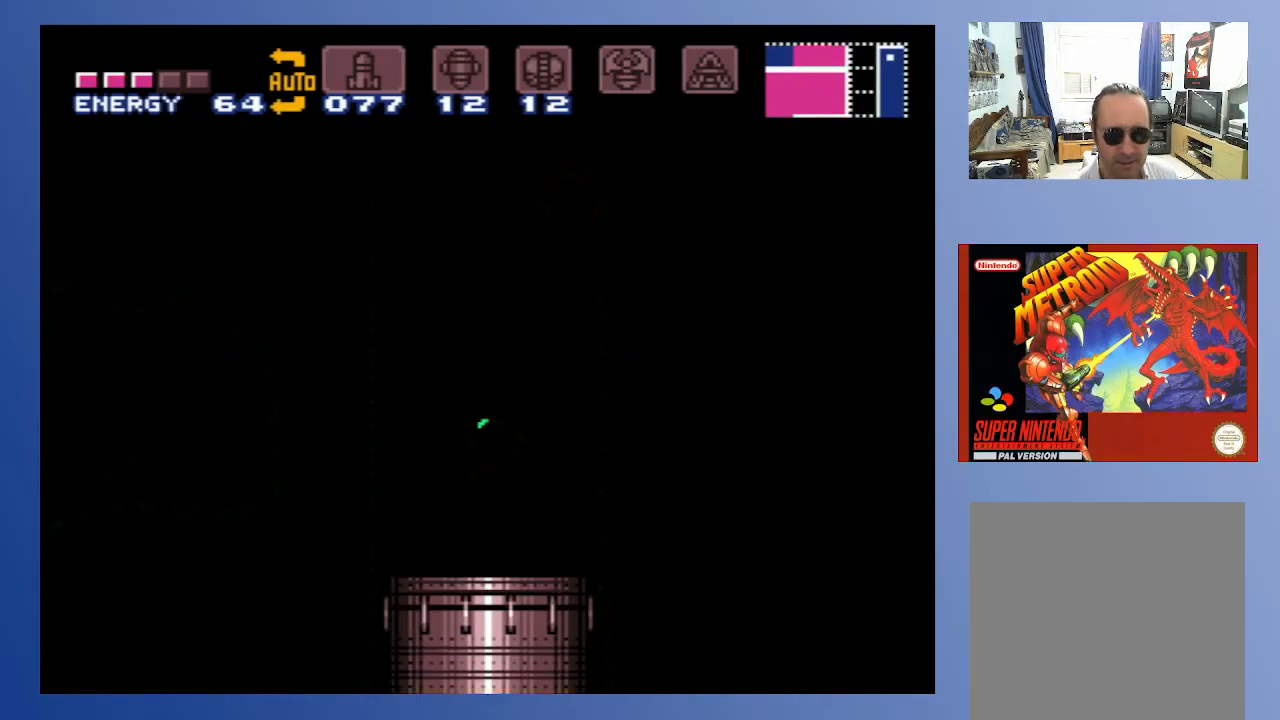
{"buttons": [], "left_stick": "center", "right_stick": "center", "events": []}
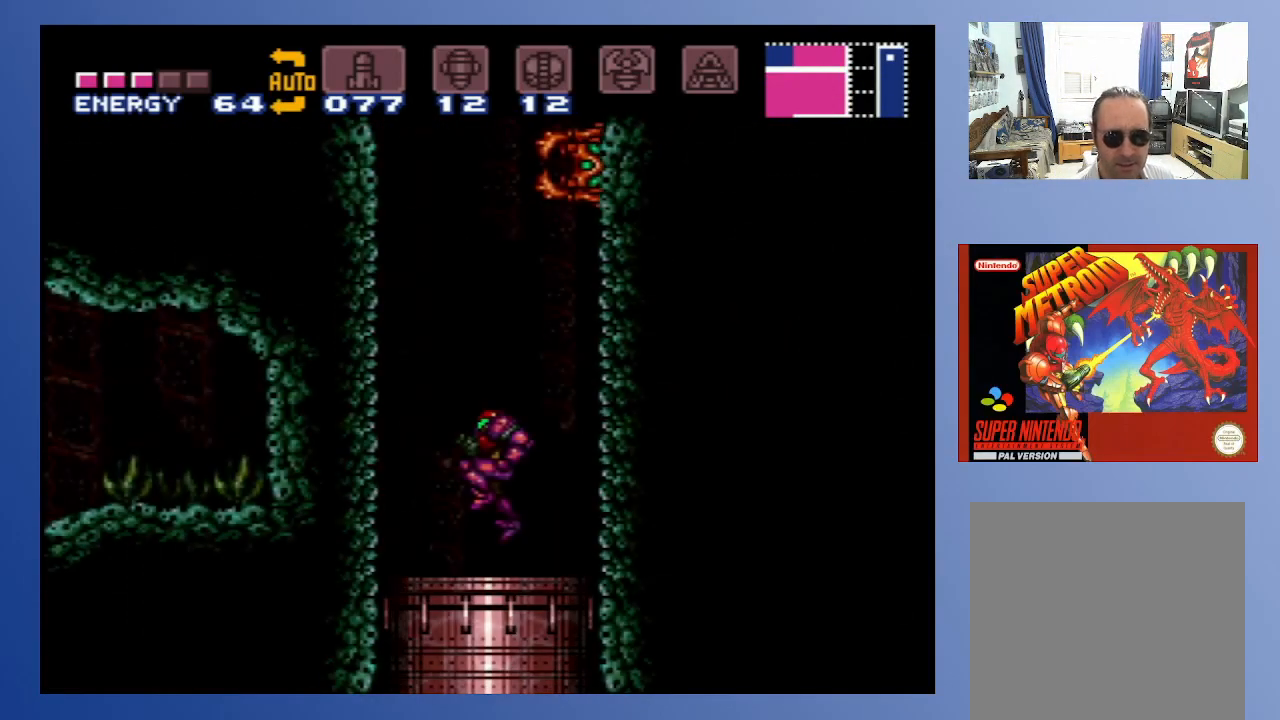
{"buttons": ["DPAD_LEFT"], "left_stick": "center", "right_stick": "center", "events": [[500, "DPAD_LEFT", "down"]]}
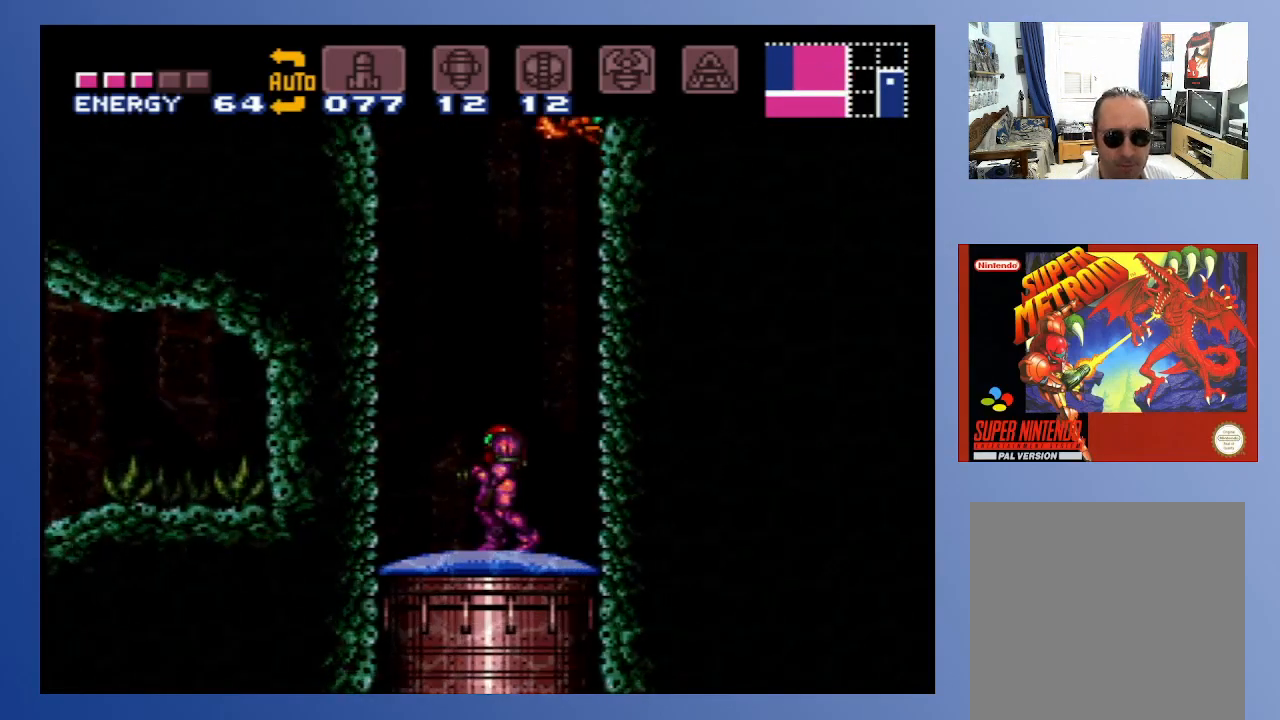
{"buttons": ["A", "X", "DPAD_UP"], "left_stick": "center", "right_stick": "center", "events": [[117, "DPAD_LEFT", "up"], [217, "A", "down"], [217, "DPAD_UP", "down"], [450, "X", "down"]]}
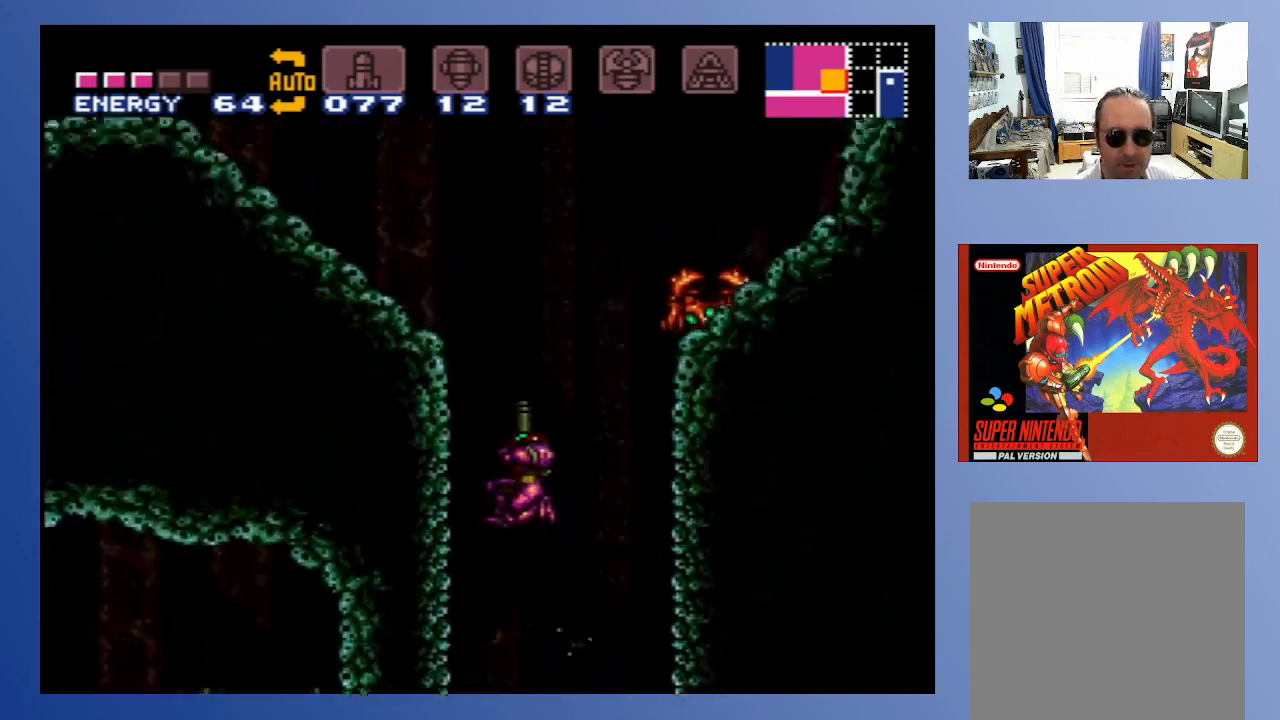
{"buttons": ["A", "DPAD_LEFT"], "left_stick": "center", "right_stick": "center", "events": [[50, "X", "up"], [83, "DPAD_LEFT", "down"], [117, "X", "down"], [200, "DPAD_LEFT", "up"], [200, "X", "up"], [350, "DPAD_LEFT", "down"], [417, "DPAD_UP", "up"]]}
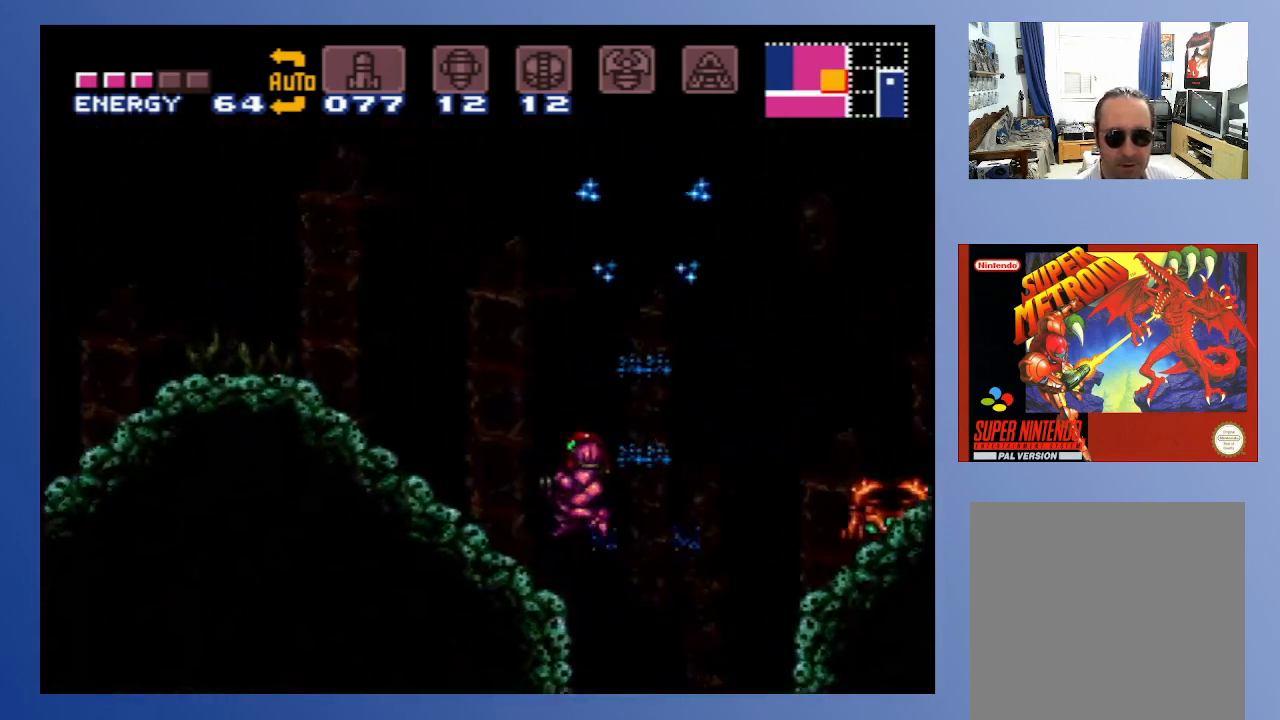
{"buttons": ["X"], "left_stick": "center", "right_stick": "center", "events": [[100, "A", "up"], [117, "DPAD_LEFT", "up"], [200, "DPAD_RIGHT", "down"], [233, "X", "down"], [250, "DPAD_RIGHT", "up"], [300, "X", "up"], [367, "X", "down"], [450, "X", "up"], [500, "X", "down"]]}
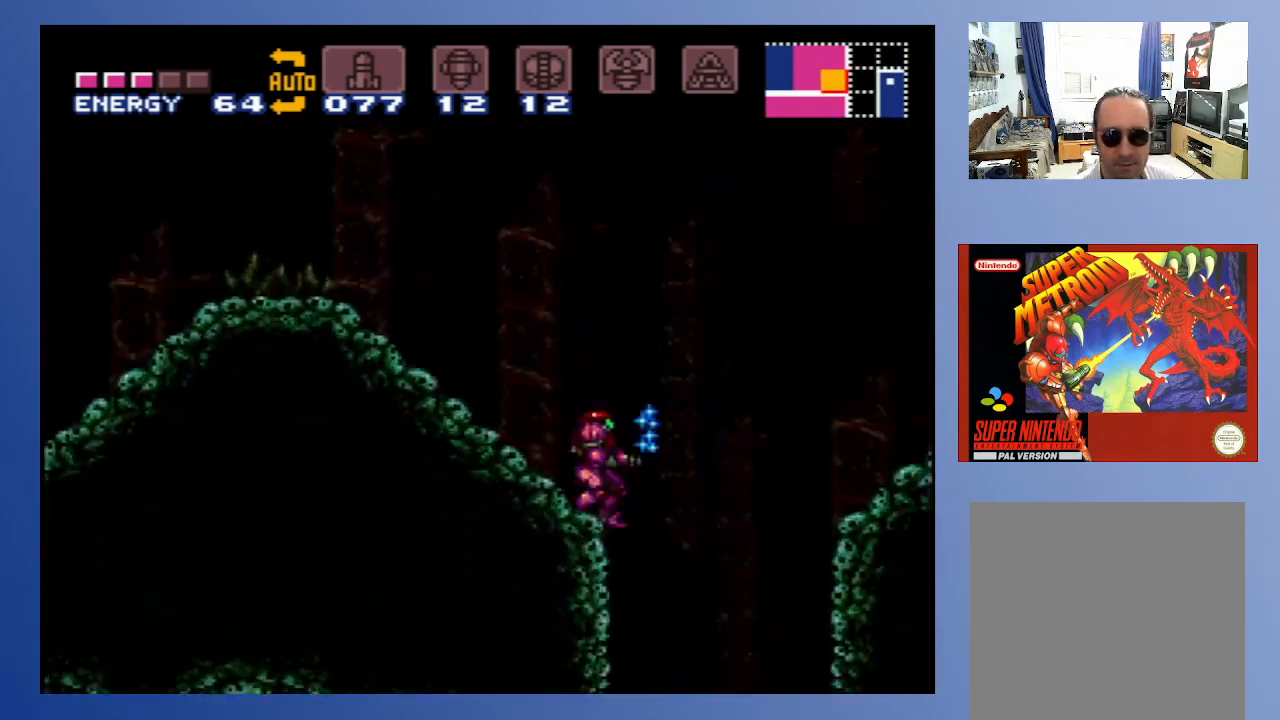
{"buttons": ["A", "X", "DPAD_RIGHT"], "left_stick": "center", "right_stick": "center", "events": [[83, "X", "up"], [150, "X", "down"], [217, "X", "up"], [250, "DPAD_RIGHT", "down"], [283, "A", "down"], [350, "X", "down"], [450, "X", "up"], [500, "X", "down"]]}
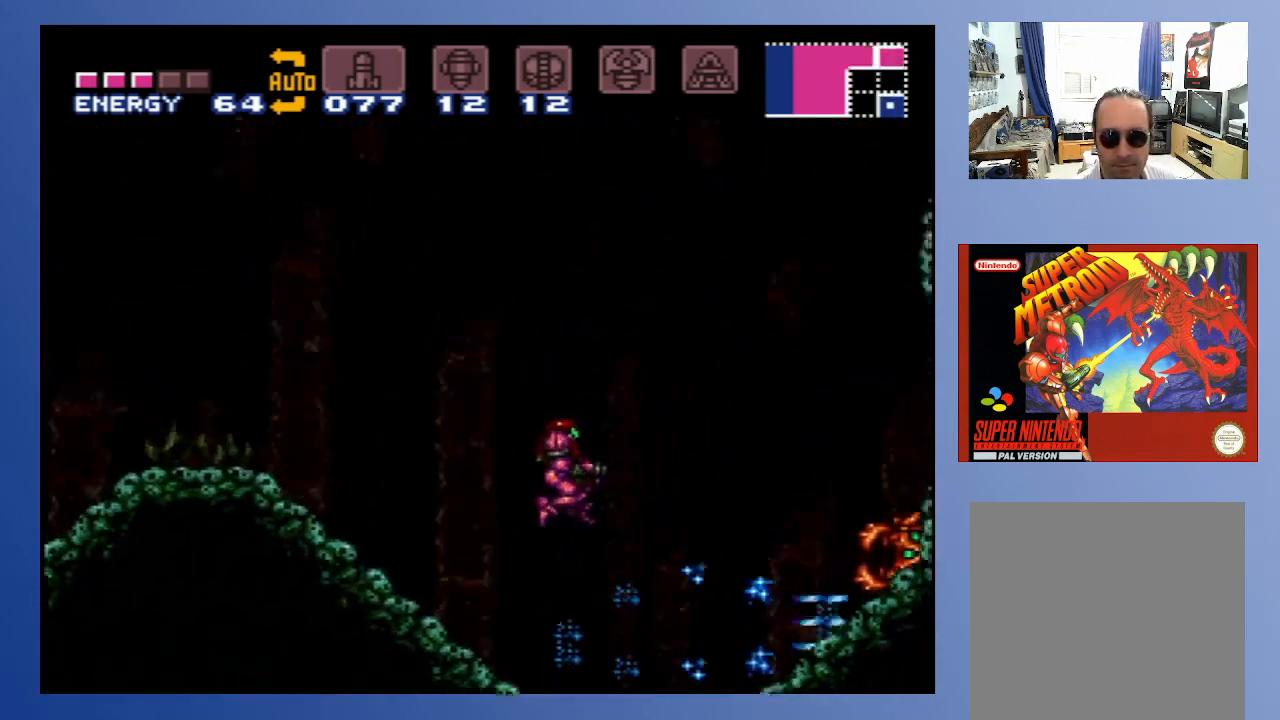
{"buttons": ["DPAD_RIGHT"], "left_stick": "center", "right_stick": "center", "events": [[100, "X", "up"], [167, "X", "down"], [267, "X", "up"], [333, "X", "down"], [450, "X", "up"], [500, "A", "up"]]}
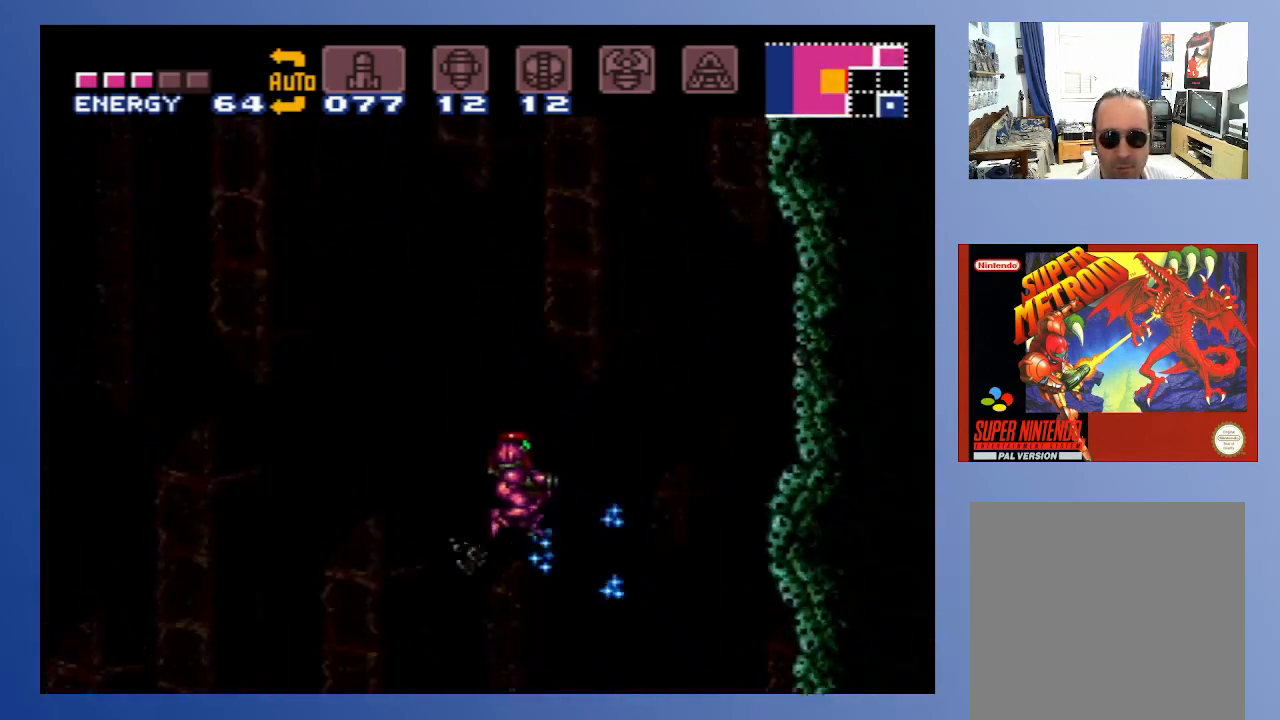
{"buttons": ["DPAD_RIGHT"], "left_stick": "center", "right_stick": "center", "events": []}
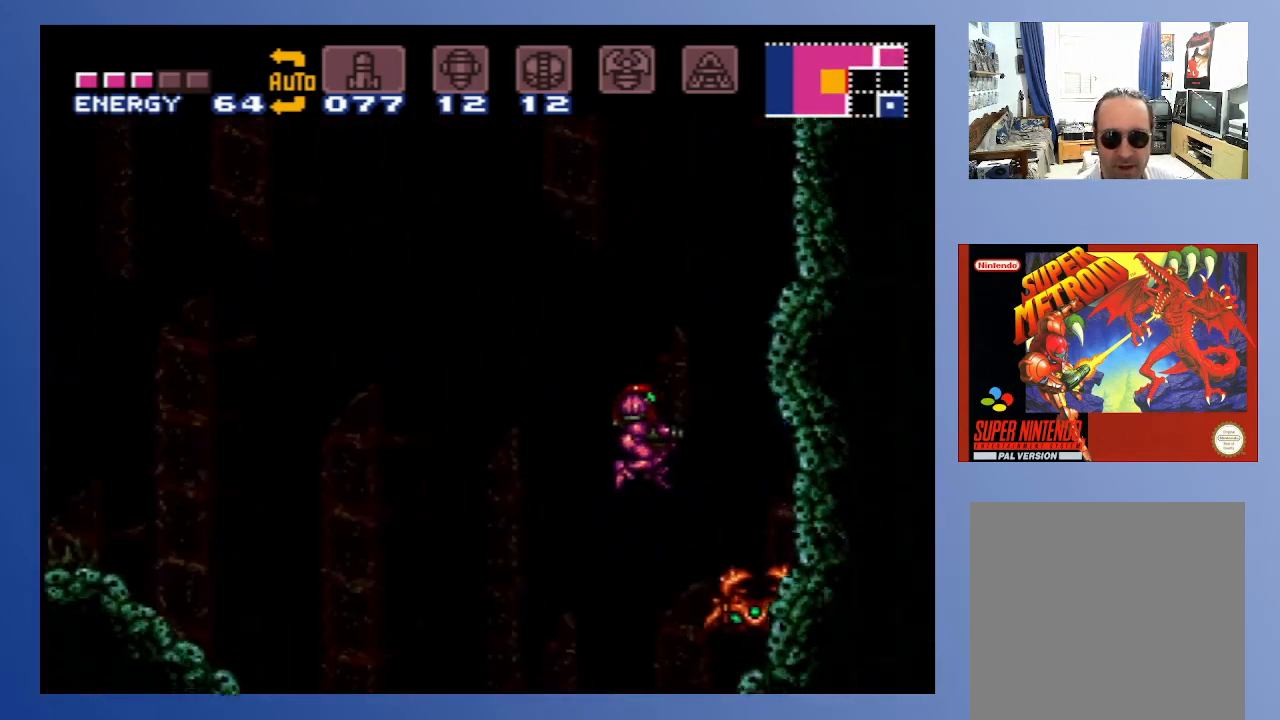
{"buttons": [], "left_stick": "center", "right_stick": "center", "events": [[83, "X", "down"], [167, "X", "up"], [200, "DPAD_RIGHT", "up"], [250, "X", "down"], [350, "X", "up"], [417, "X", "down"], [500, "X", "up"]]}
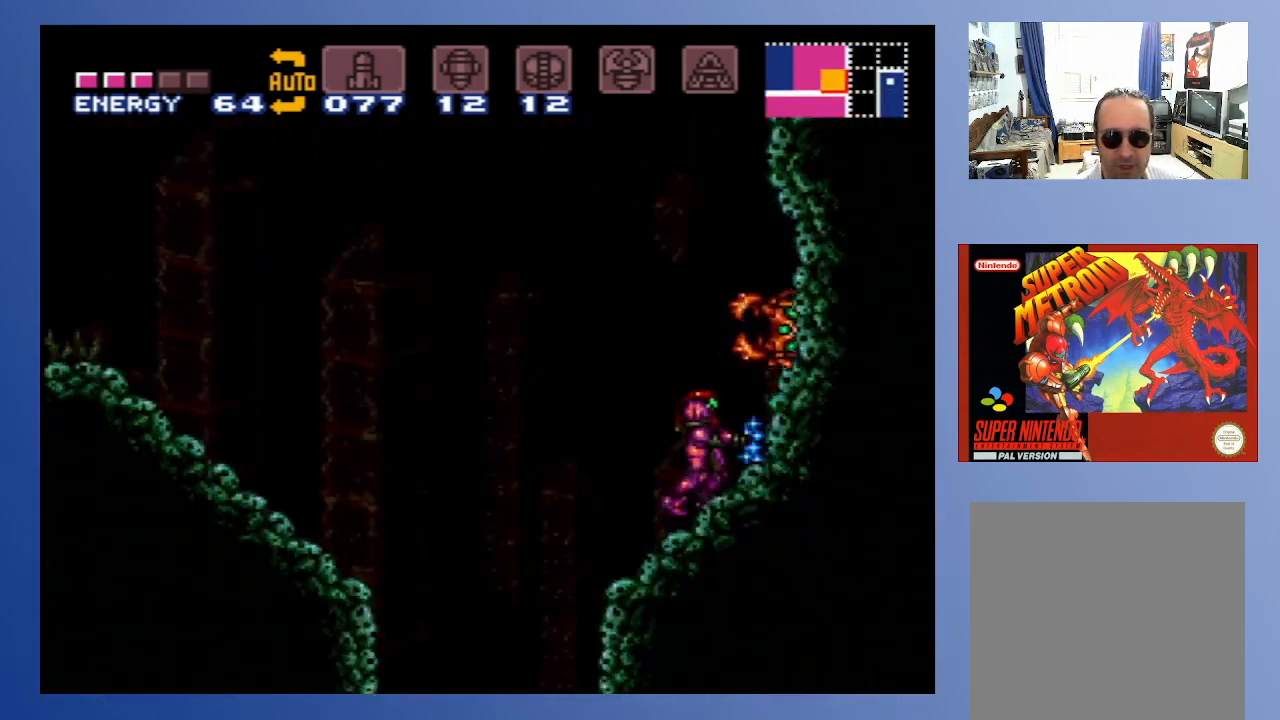
{"buttons": ["X", "DPAD_UP"], "left_stick": "center", "right_stick": "center", "events": [[33, "DPAD_UP", "down"], [167, "X", "down"], [250, "X", "up"], [317, "X", "down"], [400, "X", "up"], [467, "X", "down"]]}
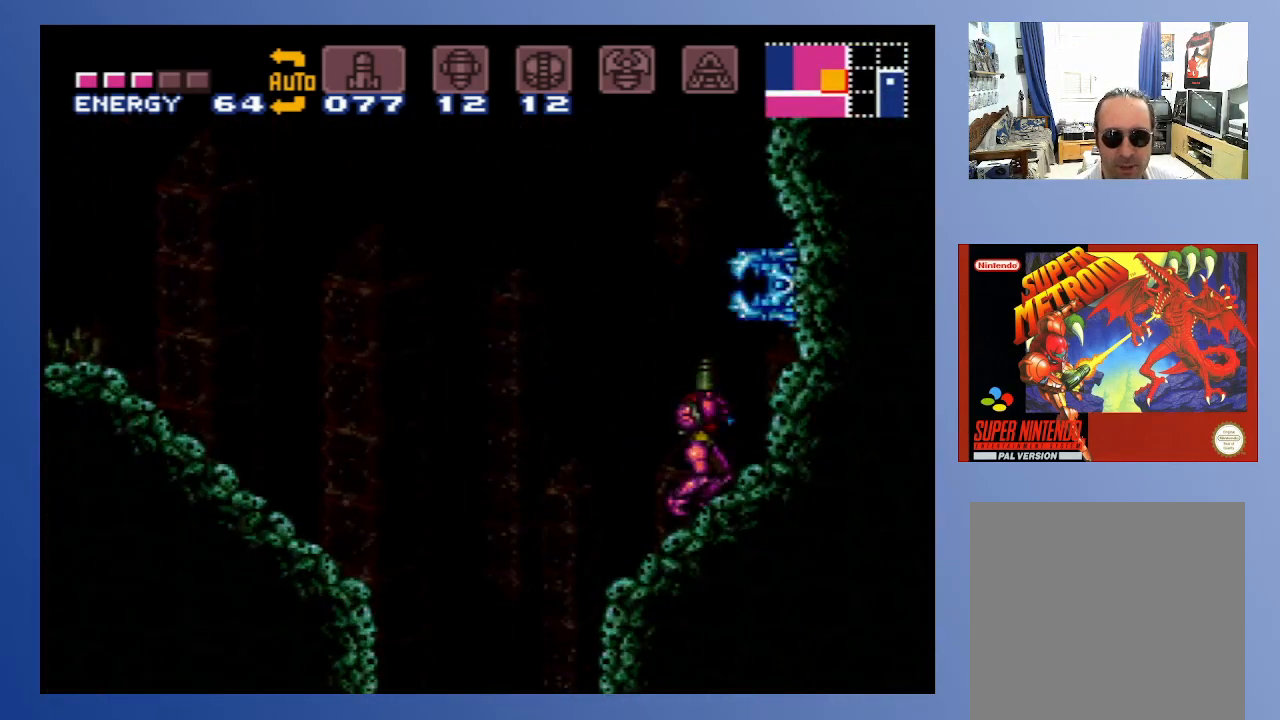
{"buttons": ["DPAD_UP"], "left_stick": "center", "right_stick": "center", "events": [[67, "X", "up"], [150, "X", "down"], [233, "X", "up"], [300, "X", "down"], [383, "X", "up"]]}
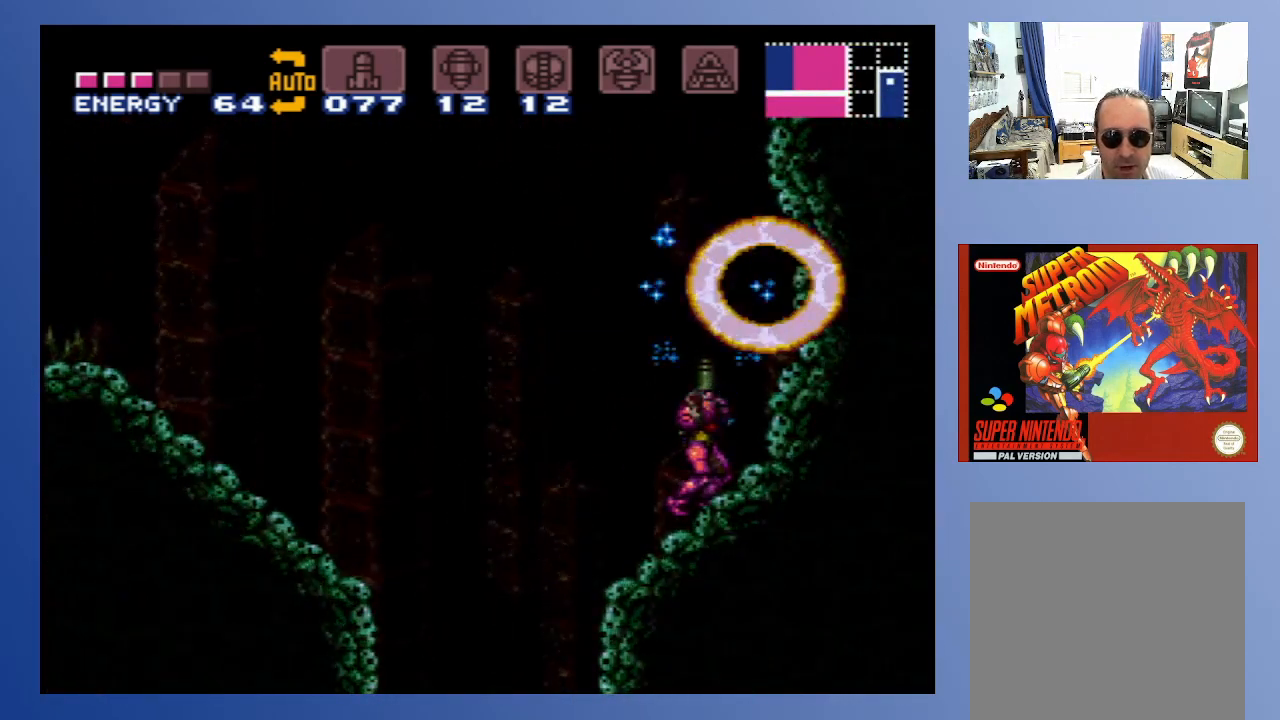
{"buttons": ["A"], "left_stick": "center", "right_stick": "center", "events": [[33, "A", "down"], [50, "DPAD_UP", "up"]]}
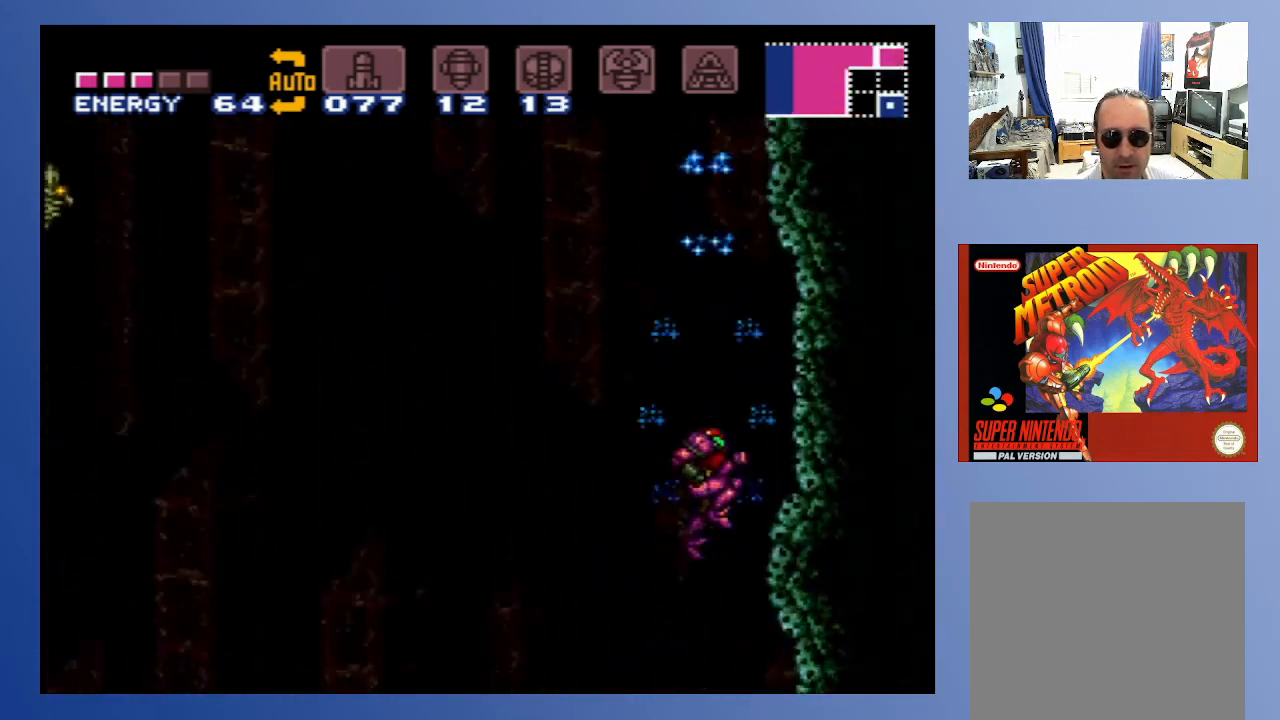
{"buttons": ["A", "DPAD_LEFT"], "left_stick": "center", "right_stick": "center", "events": [[33, "DPAD_RIGHT", "down"], [117, "A", "up"], [367, "DPAD_RIGHT", "up"], [450, "DPAD_LEFT", "down"], [500, "A", "down"]]}
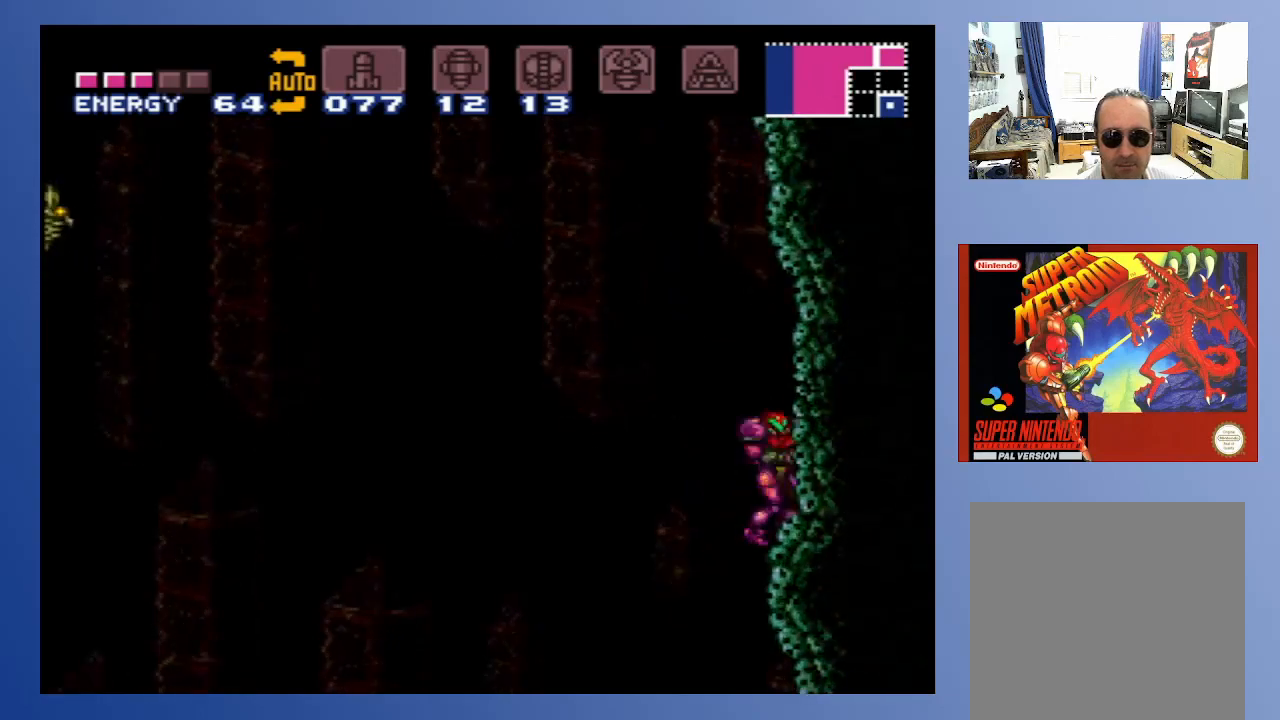
{"buttons": ["A", "DPAD_LEFT"], "left_stick": "center", "right_stick": "center", "events": []}
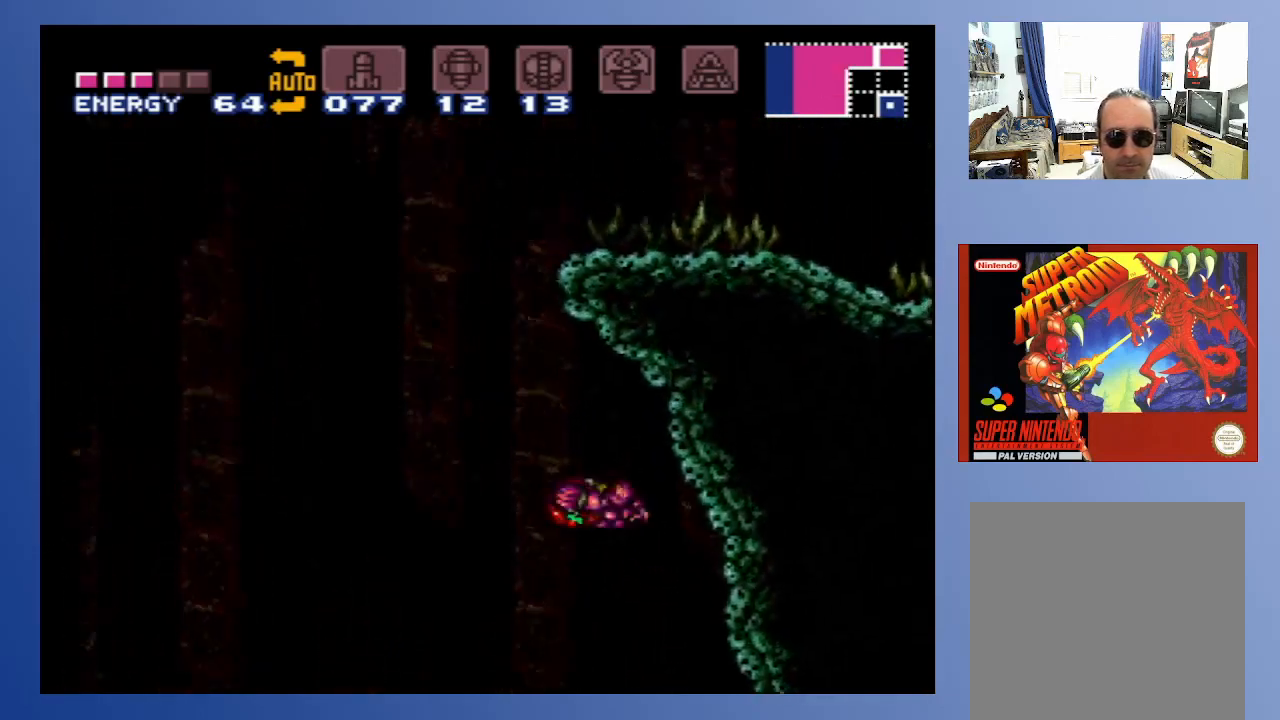
{"buttons": ["A", "DPAD_RIGHT"], "left_stick": "center", "right_stick": "center", "events": [[83, "DPAD_LEFT", "up"], [283, "DPAD_RIGHT", "down"]]}